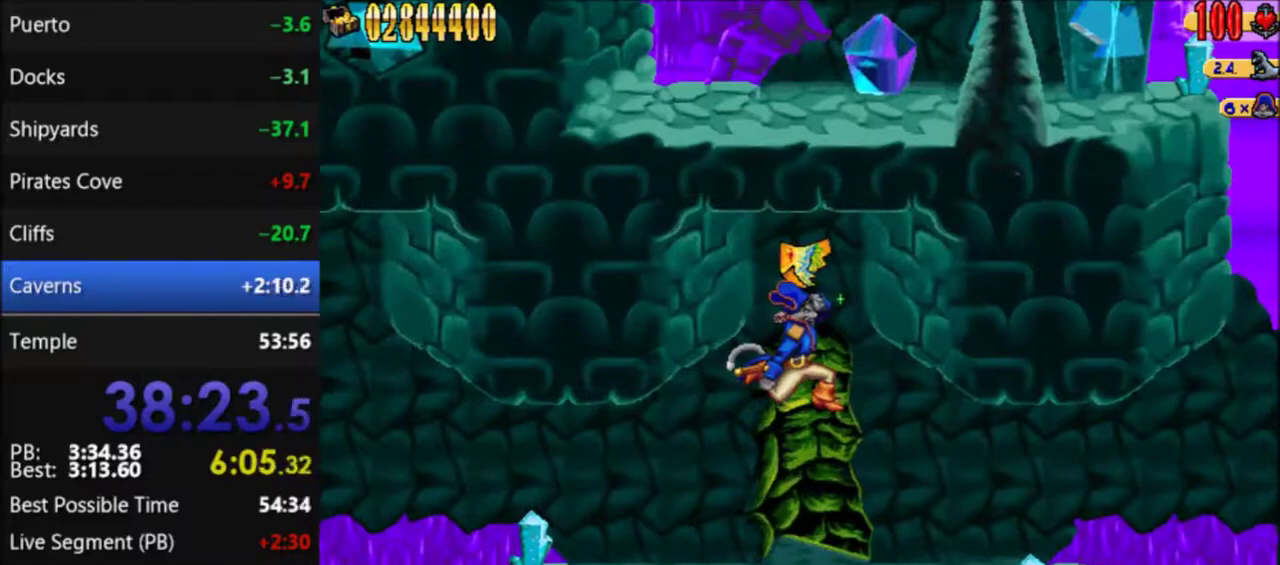
Gameplay with a controller (Nintendo layout); each line is a JSON object with the inputs held at the frame after it. "events" lists button and stick changes between this image and that frame as [ms after this image, input, new state], when the widget could be followed in between. Not read: L3 R3.
{"buttons": [], "events": [[101, "A", "down"], [167, "A", "up"], [368, "A", "down"], [434, "A", "up"]]}
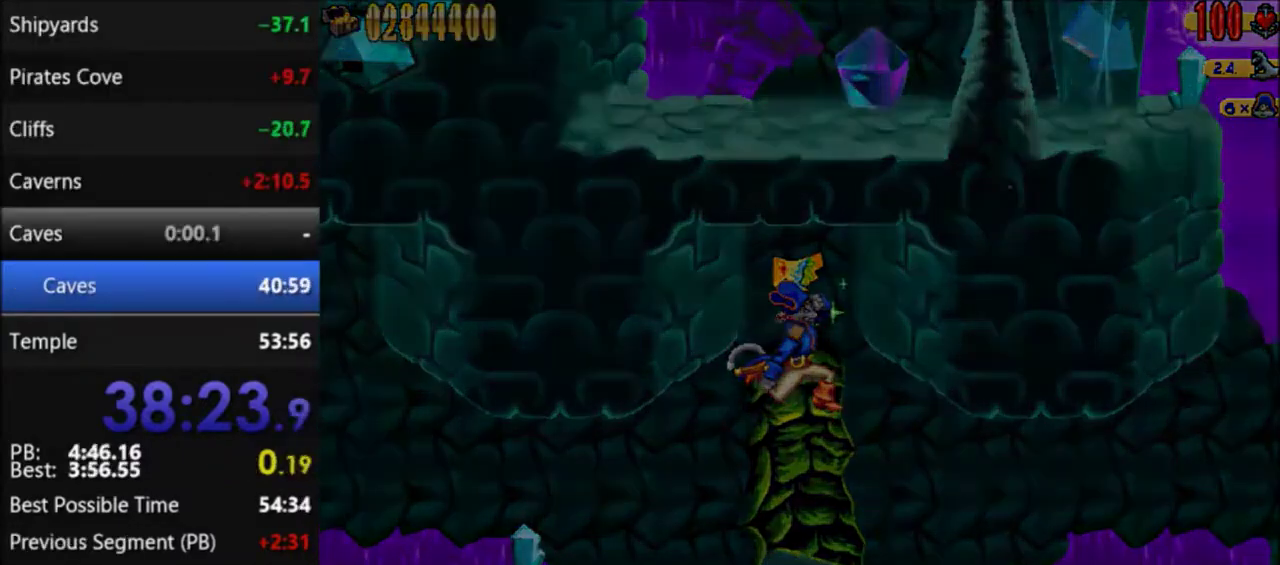
{"buttons": [], "events": [[33, "A", "down"], [133, "A", "up"], [200, "A", "down"], [267, "A", "up"]]}
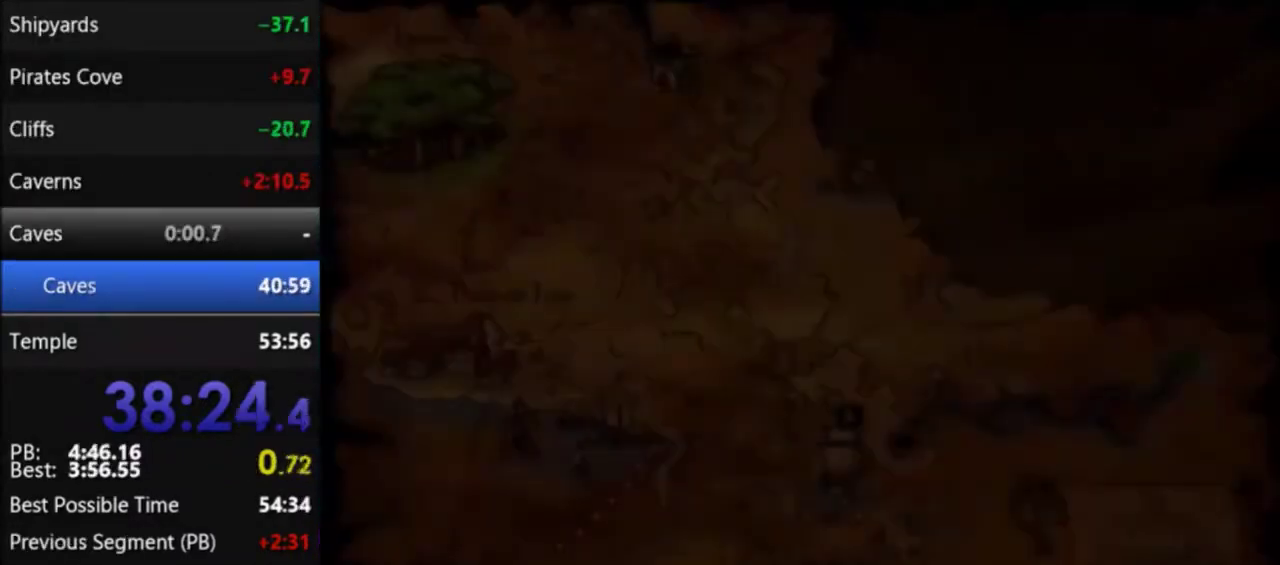
{"buttons": ["A"], "events": [[301, "A", "down"], [367, "A", "up"], [434, "A", "down"]]}
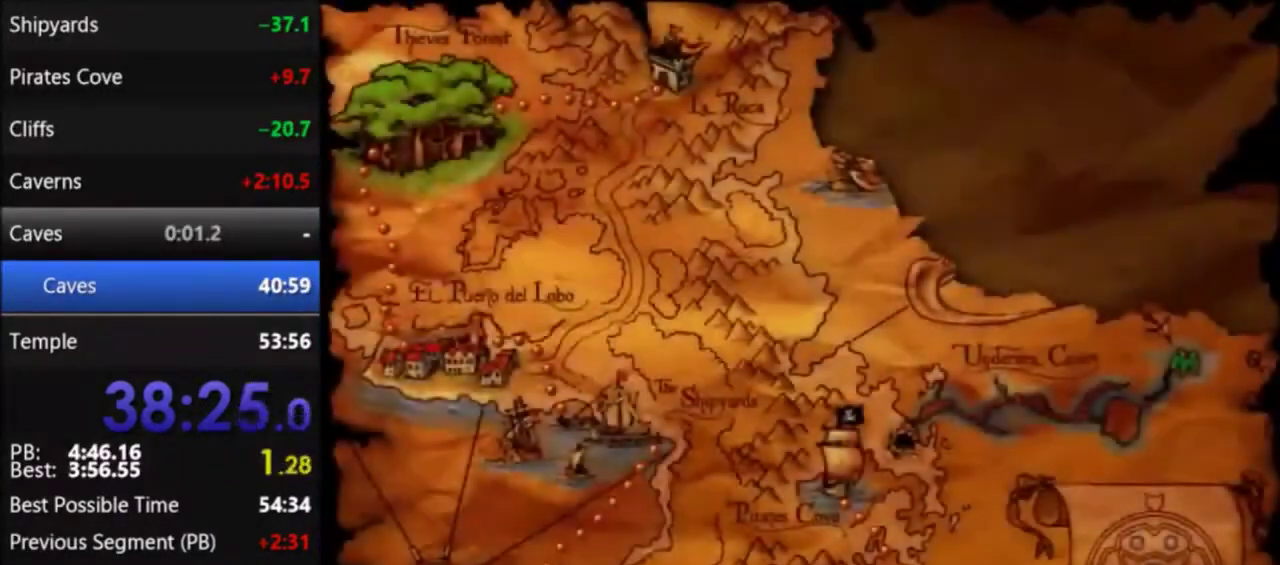
{"buttons": ["A"], "events": [[234, "A", "up"], [300, "A", "down"], [400, "A", "up"], [467, "A", "down"]]}
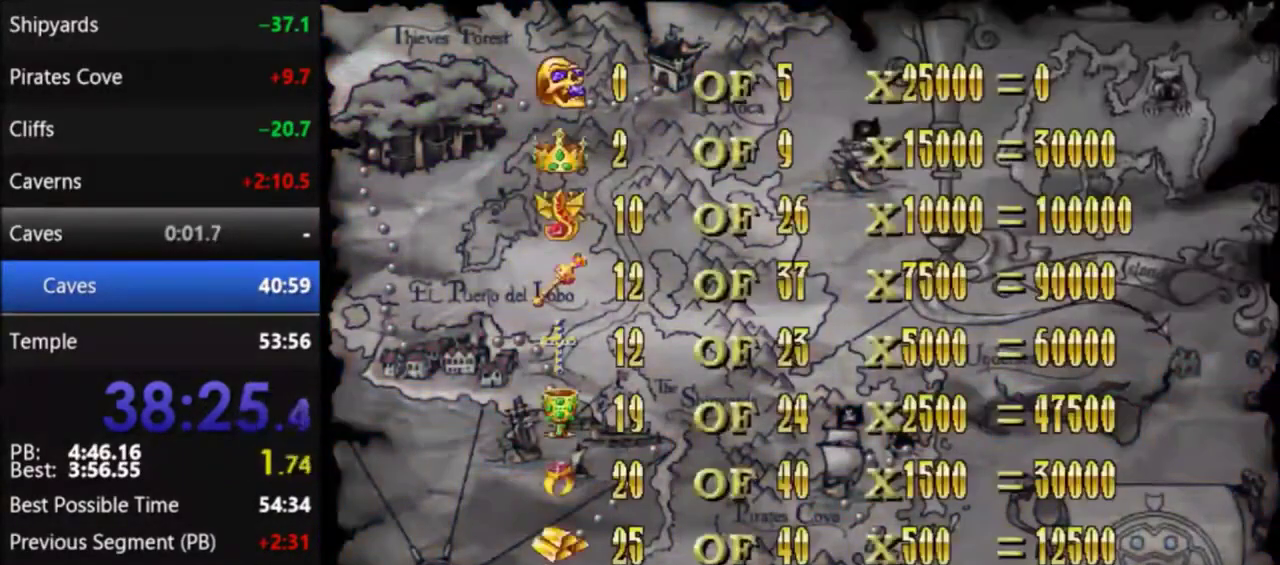
{"buttons": ["A"], "events": [[34, "A", "up"], [167, "A", "down"], [234, "A", "up"], [334, "A", "down"], [401, "A", "up"], [468, "A", "down"]]}
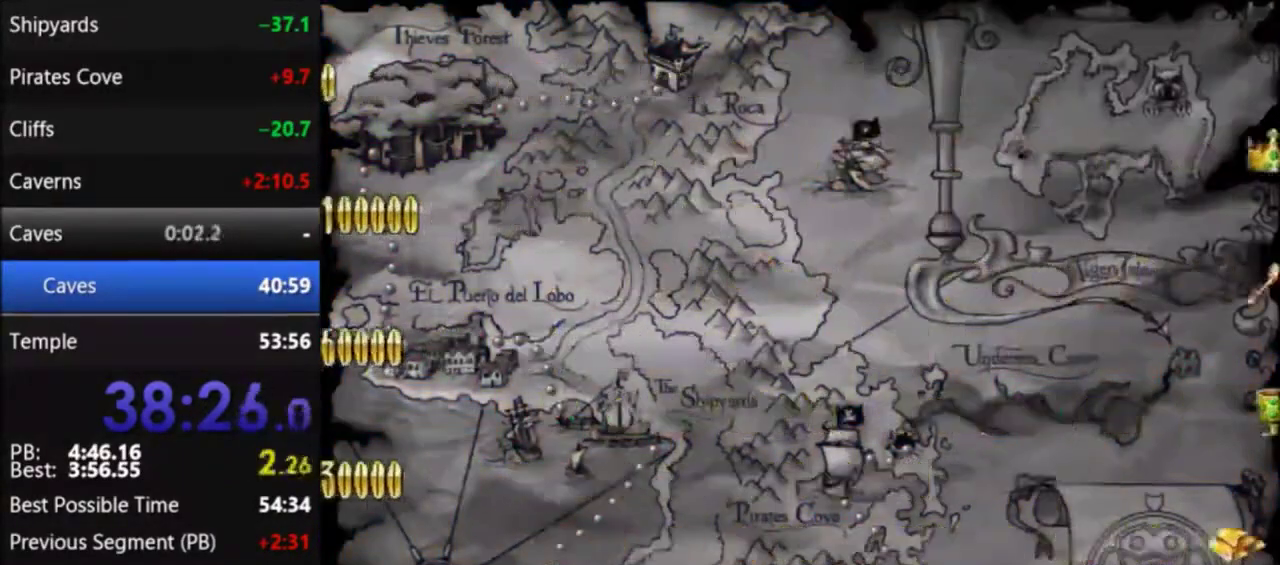
{"buttons": ["A"], "events": [[33, "A", "up"], [133, "A", "down"], [200, "A", "up"], [300, "A", "down"], [367, "A", "up"], [467, "A", "down"]]}
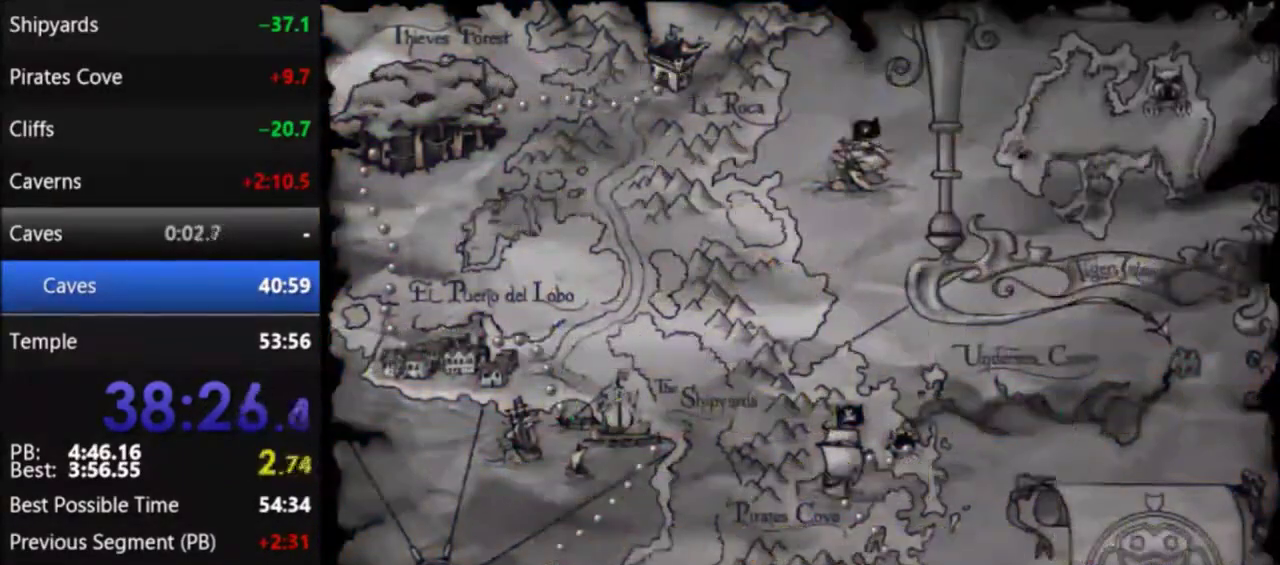
{"buttons": [], "events": [[34, "A", "up"]]}
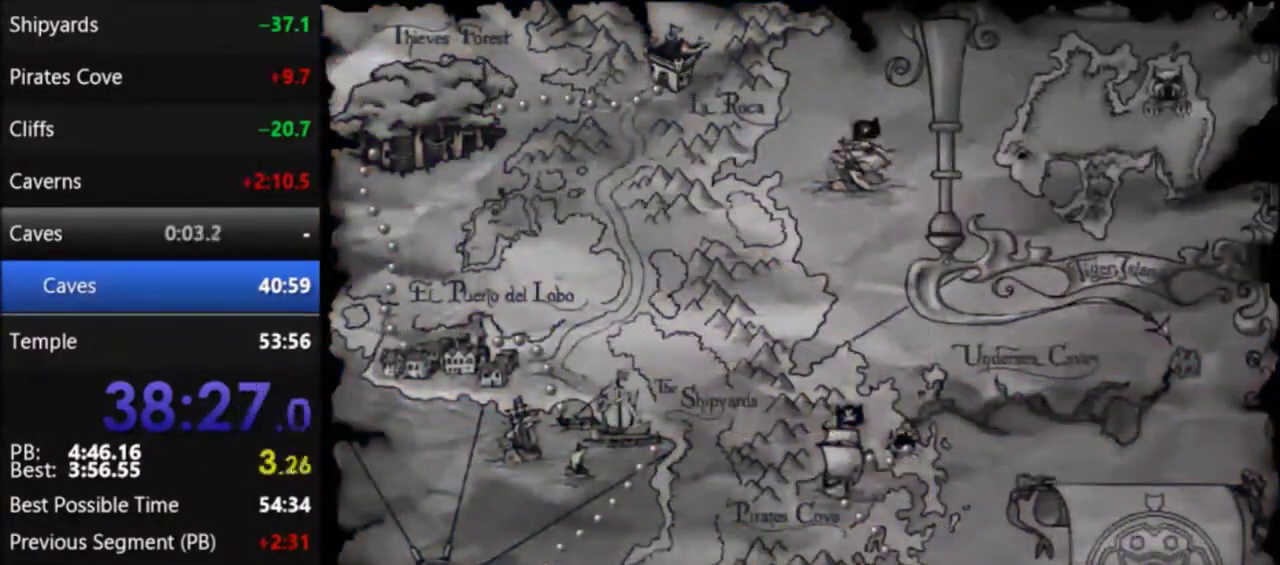
{"buttons": [], "events": []}
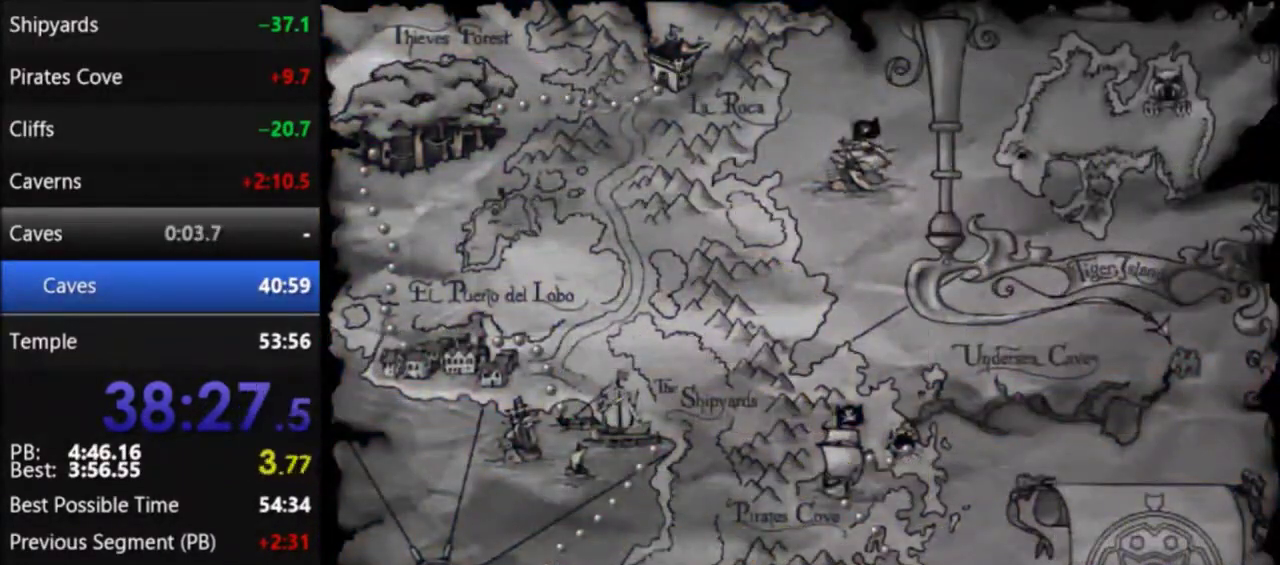
{"buttons": [], "events": []}
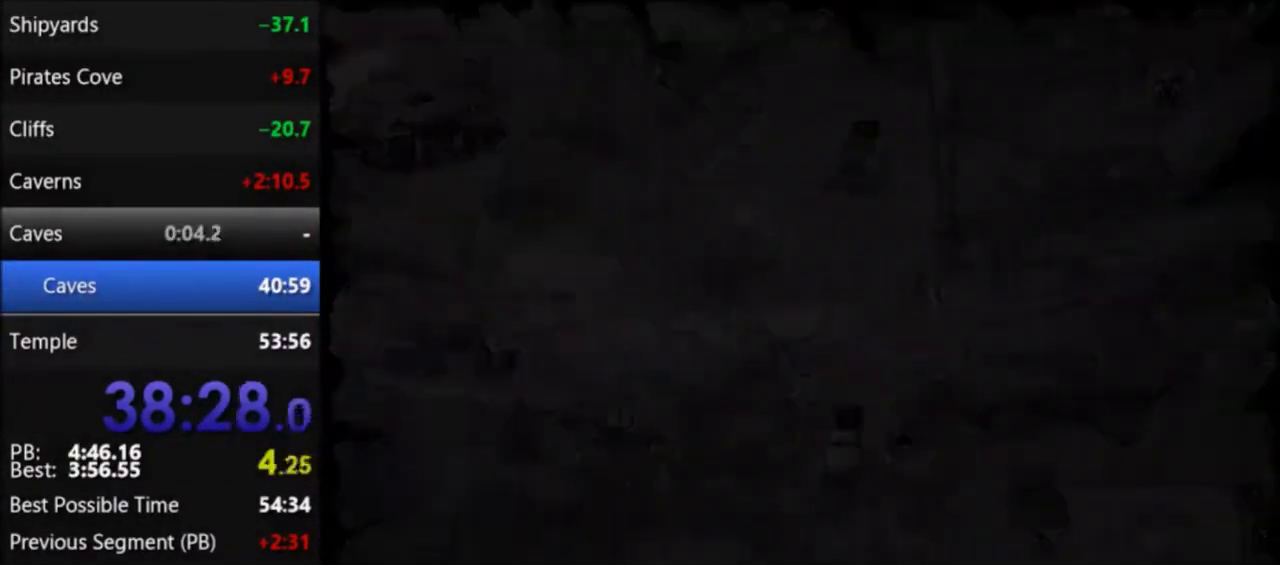
{"buttons": [], "events": []}
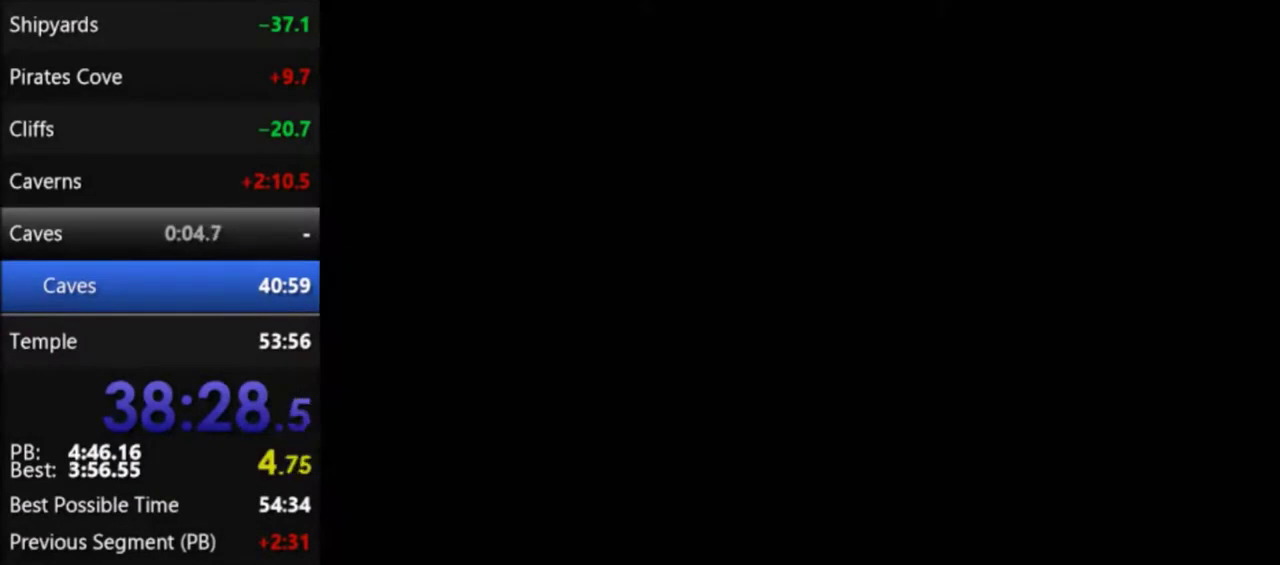
{"buttons": [], "events": []}
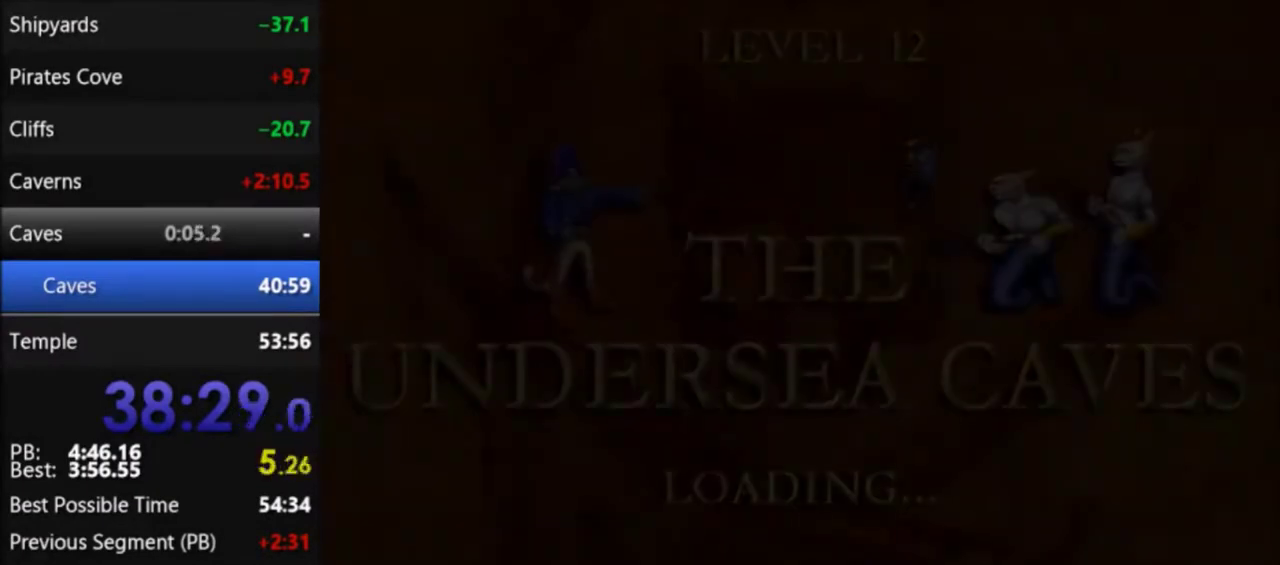
{"buttons": [], "events": []}
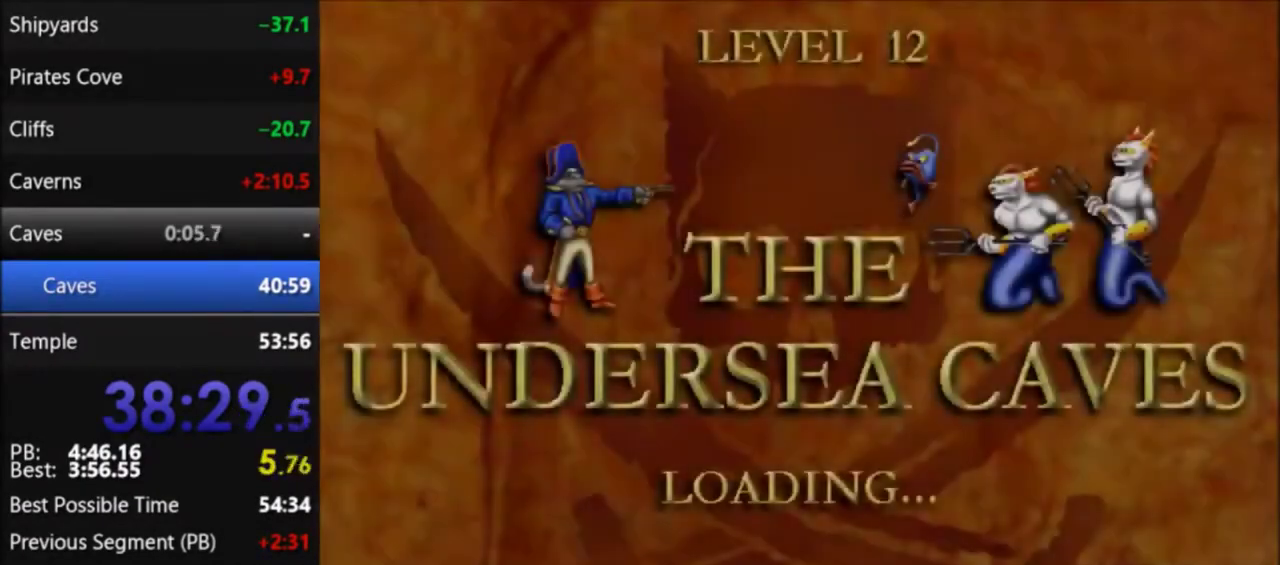
{"buttons": ["DPAD_RIGHT"], "events": [[134, "DPAD_RIGHT", "down"]]}
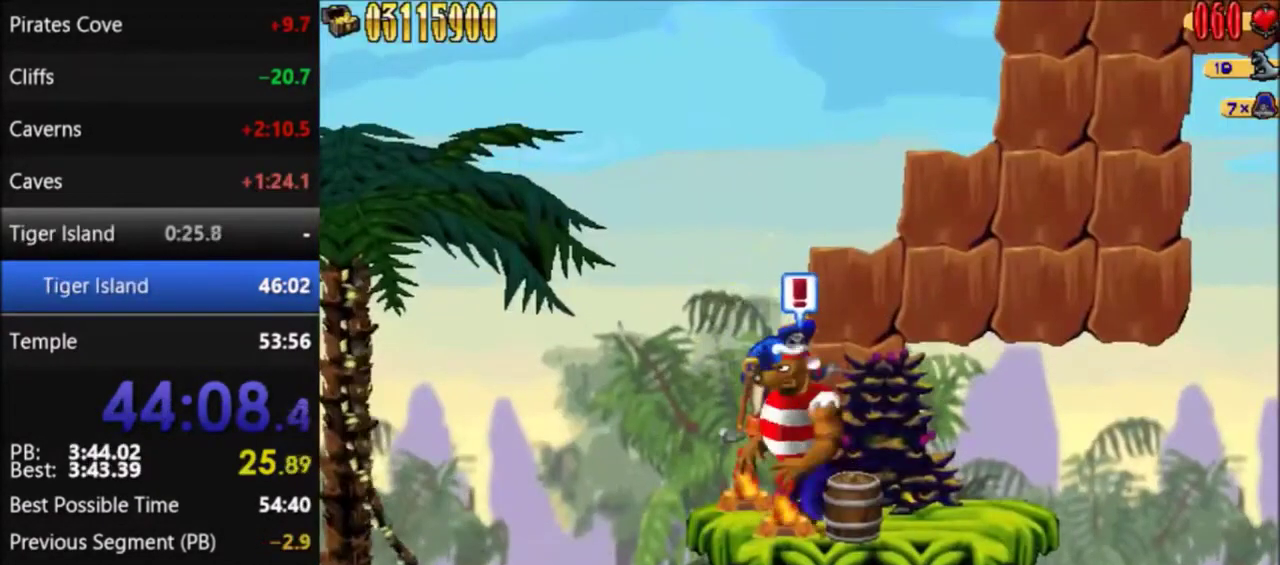
{"buttons": ["DPAD_RIGHT"], "events": [[334, "A", "down"], [500, "A", "up"]]}
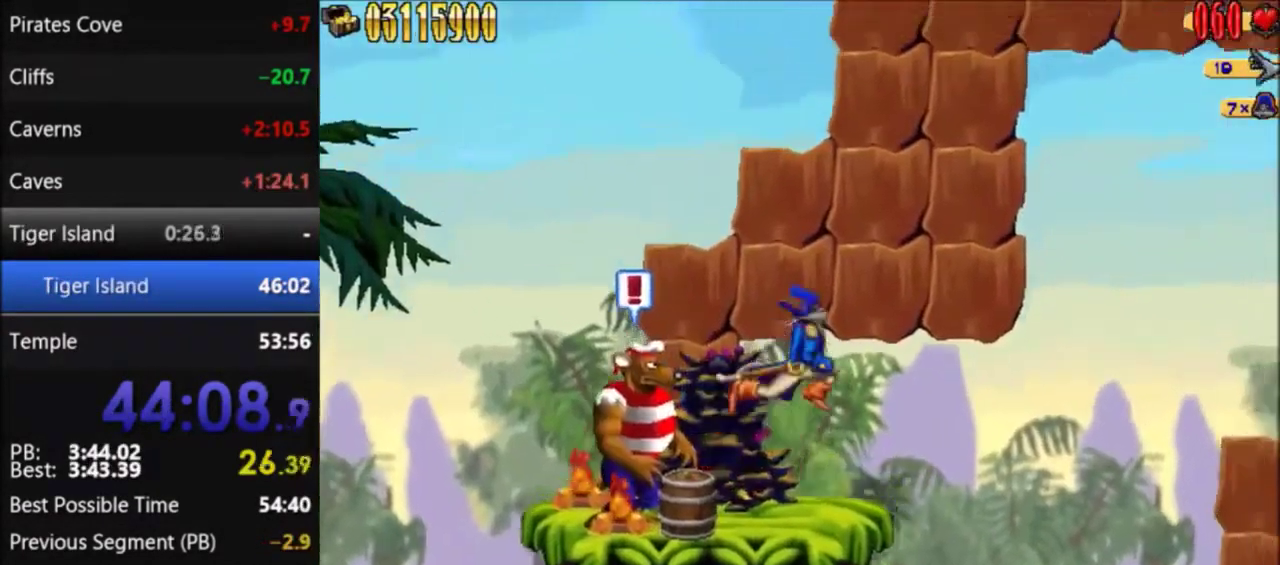
{"buttons": ["DPAD_RIGHT"], "events": [[368, "Y", "down"], [468, "Y", "up"]]}
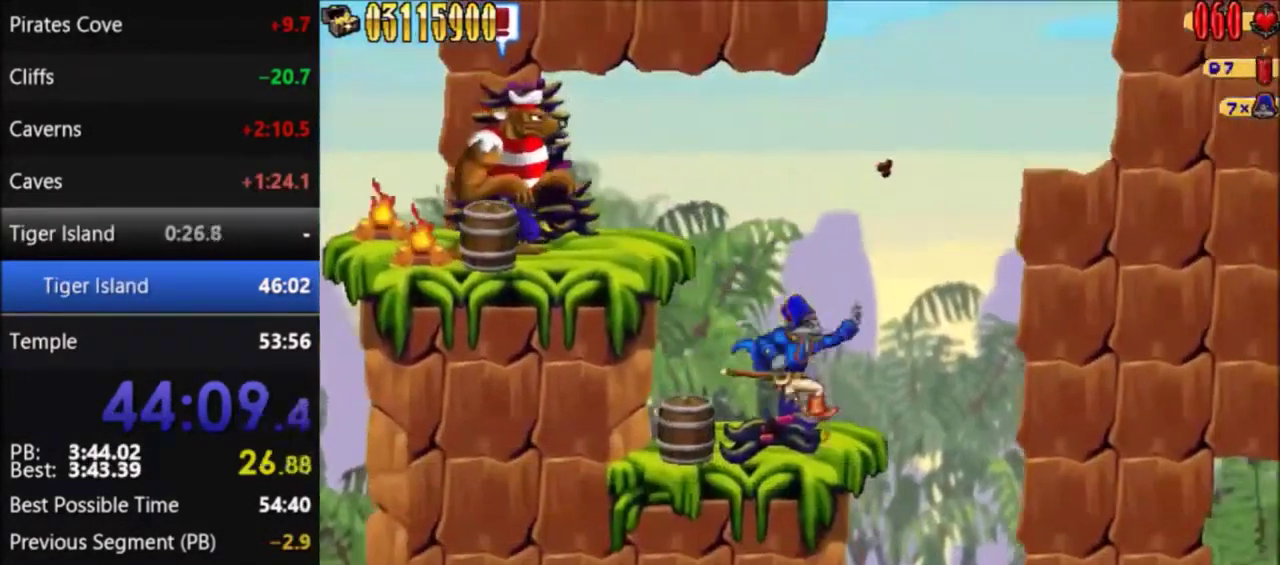
{"buttons": [], "events": [[100, "DPAD_RIGHT", "up"]]}
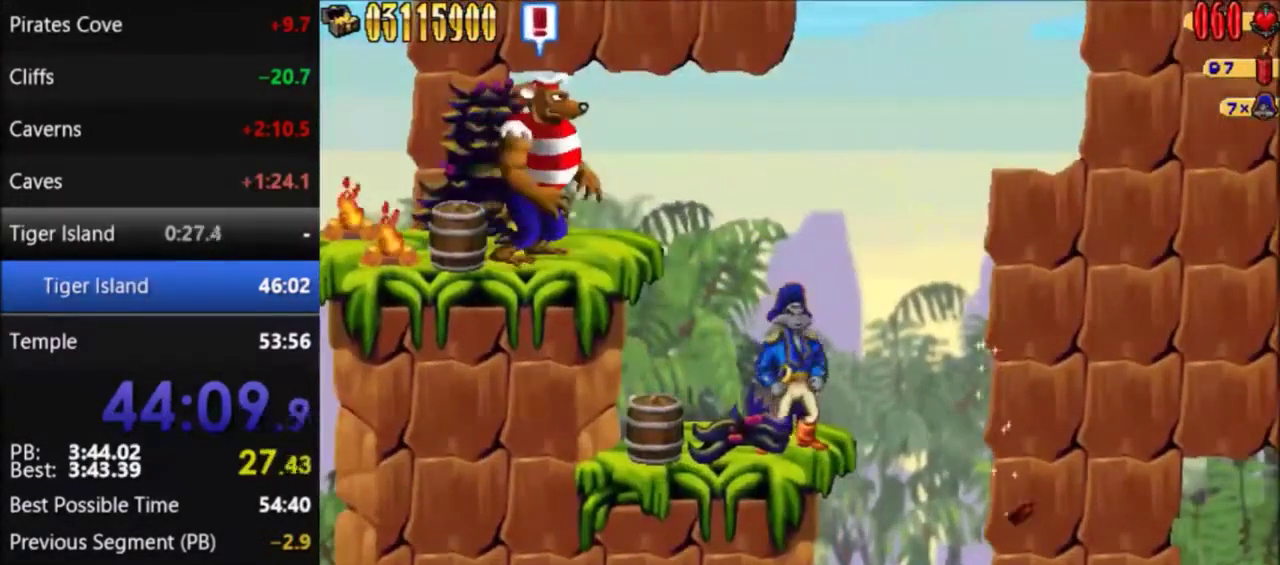
{"buttons": ["DPAD_RIGHT"], "events": [[334, "DPAD_RIGHT", "down"]]}
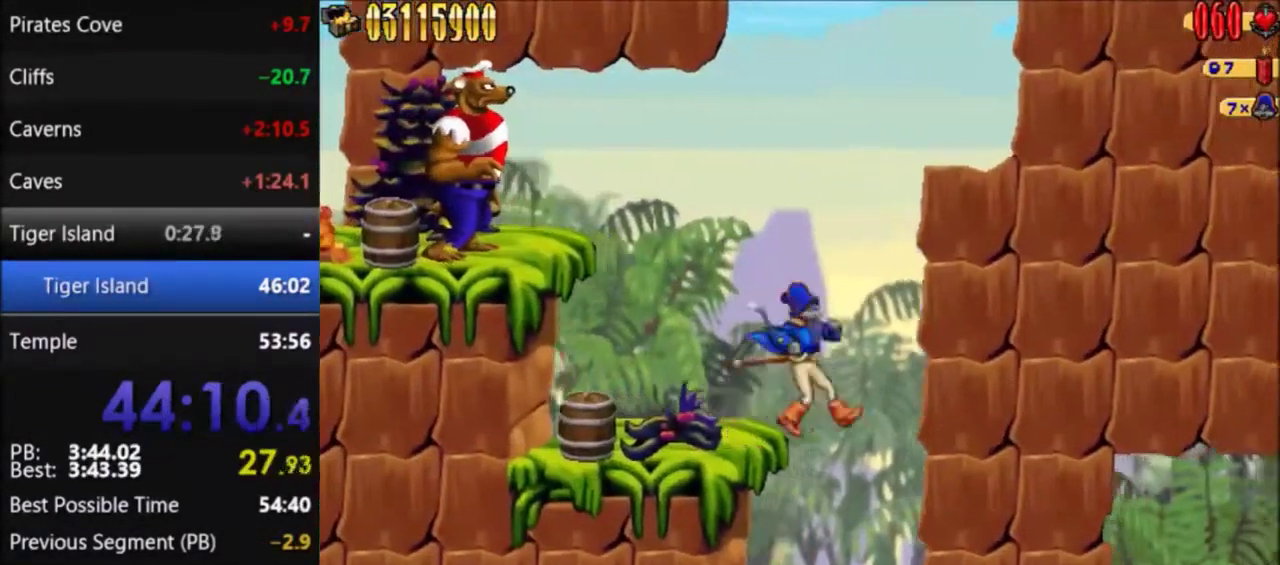
{"buttons": ["B"], "events": [[200, "DPAD_RIGHT", "up"], [267, "DPAD_LEFT", "down"], [300, "B", "down"], [367, "DPAD_LEFT", "up"]]}
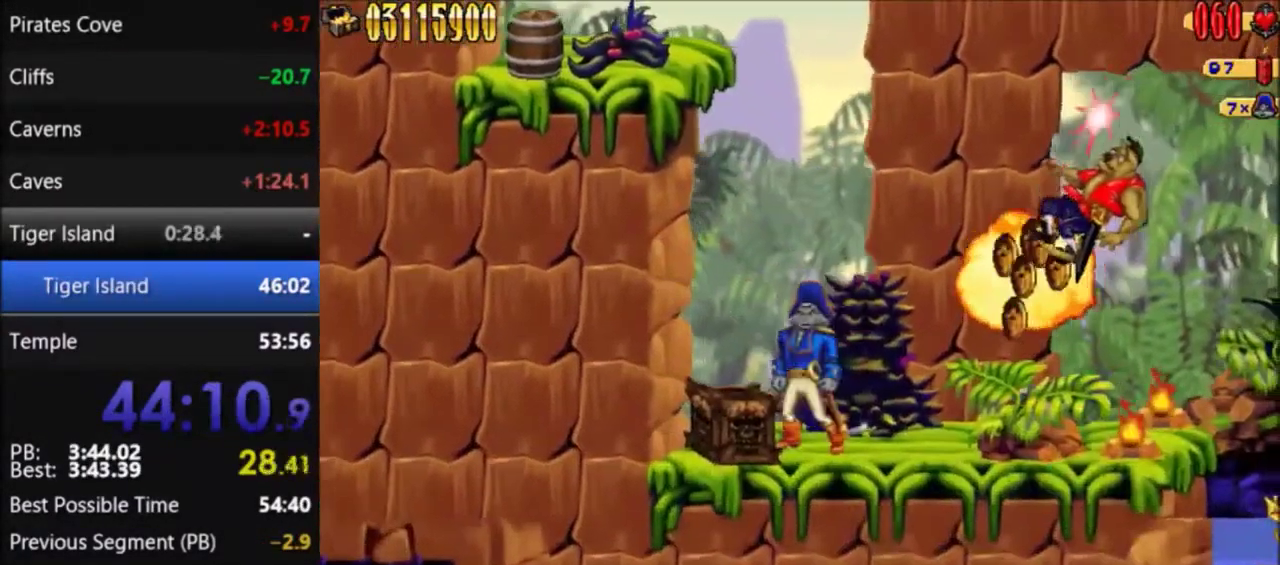
{"buttons": [], "events": [[67, "B", "up"], [167, "B", "down"], [334, "B", "up"], [434, "DPAD_LEFT", "down"], [501, "DPAD_LEFT", "up"]]}
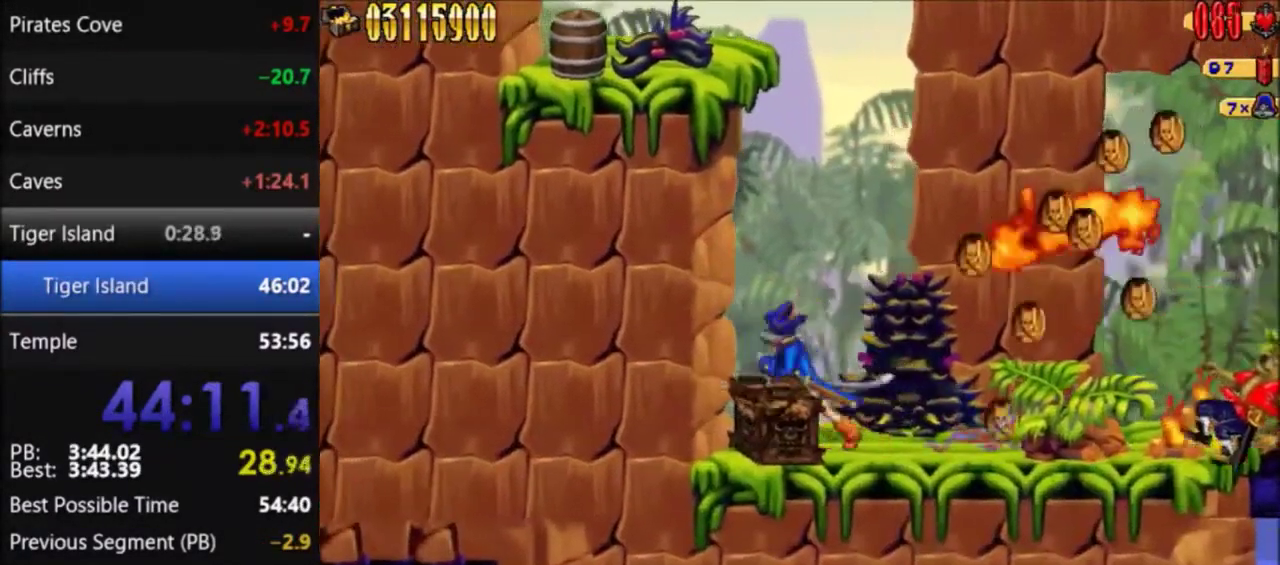
{"buttons": ["A", "DPAD_RIGHT"], "events": [[67, "DPAD_RIGHT", "down"], [434, "A", "down"]]}
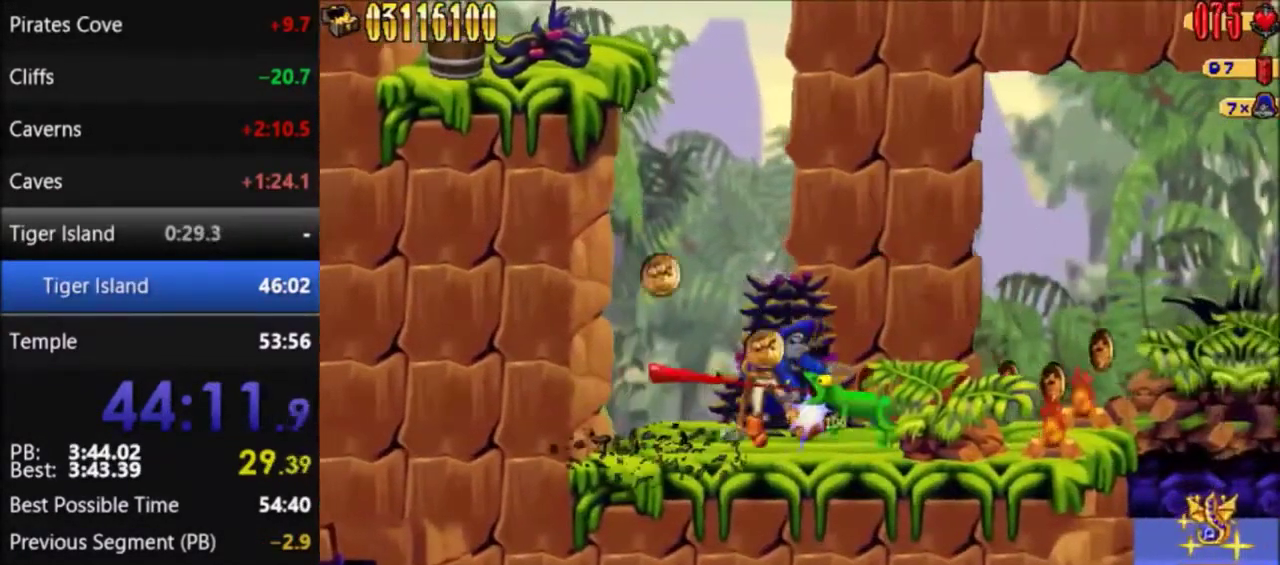
{"buttons": ["DPAD_RIGHT"], "events": [[101, "A", "up"], [401, "A", "down"], [501, "A", "up"]]}
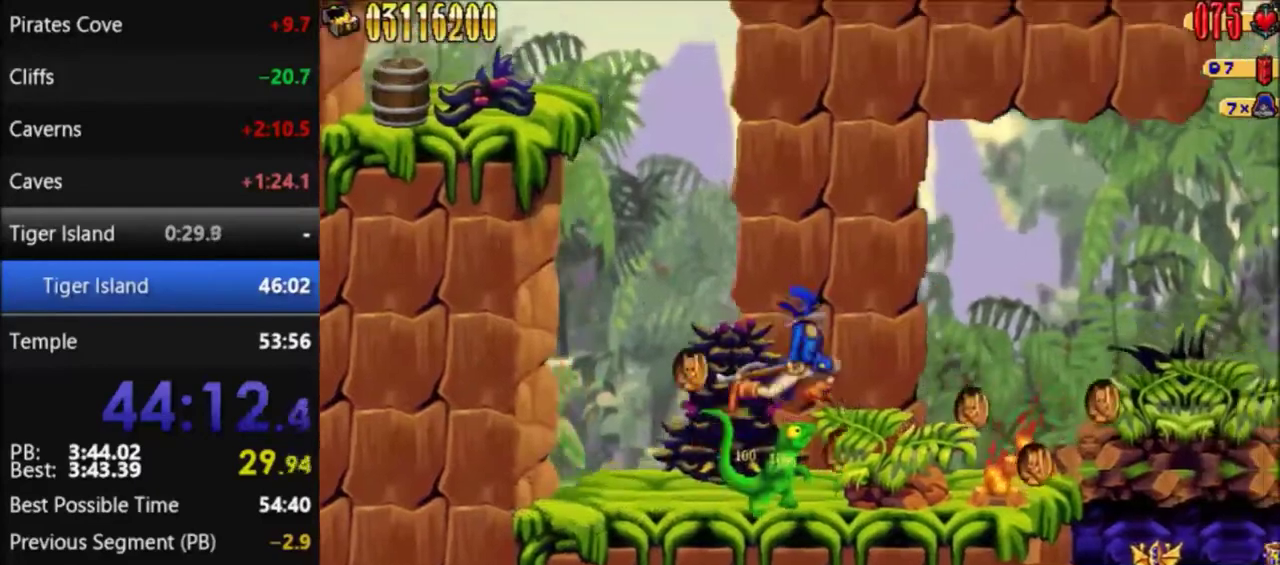
{"buttons": ["DPAD_RIGHT"], "events": [[100, "B", "down"], [200, "B", "up"]]}
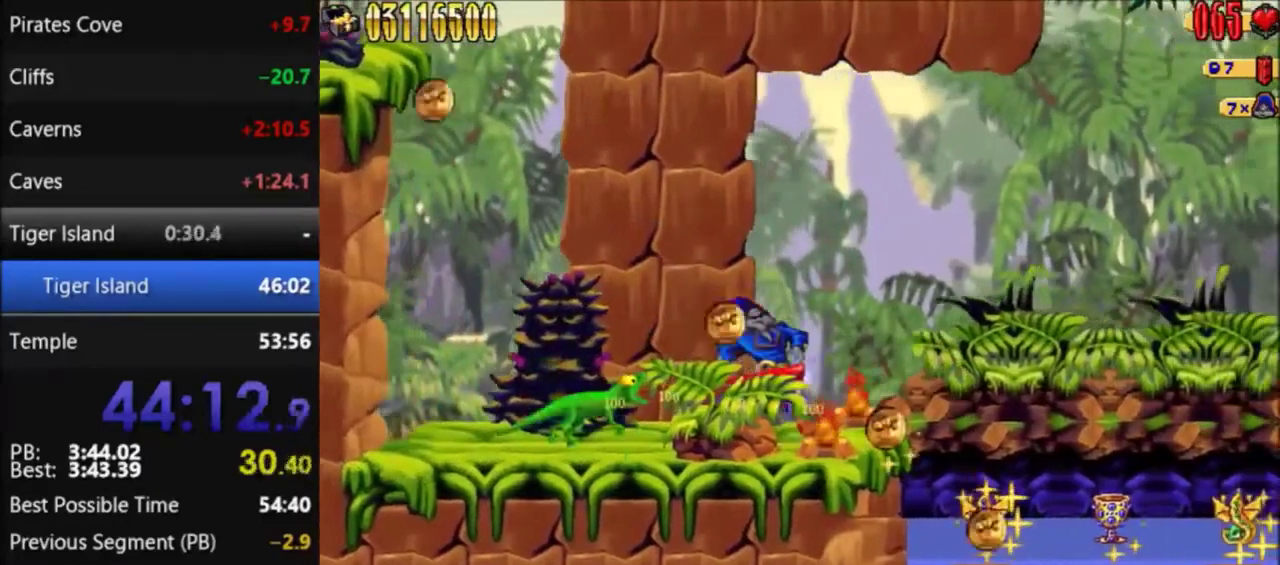
{"buttons": ["DPAD_LEFT"], "events": [[167, "A", "down"], [401, "A", "up"], [434, "DPAD_RIGHT", "up"], [468, "DPAD_LEFT", "down"]]}
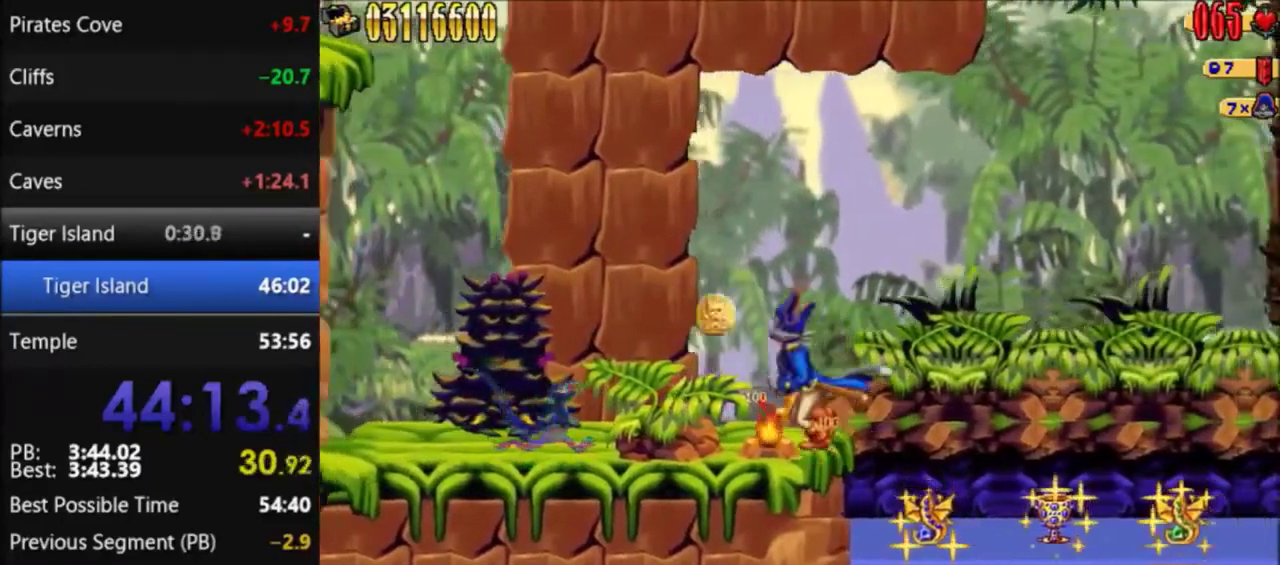
{"buttons": [], "events": [[33, "B", "down"], [100, "DPAD_LEFT", "up"], [200, "B", "up"], [434, "A", "down"], [500, "A", "up"]]}
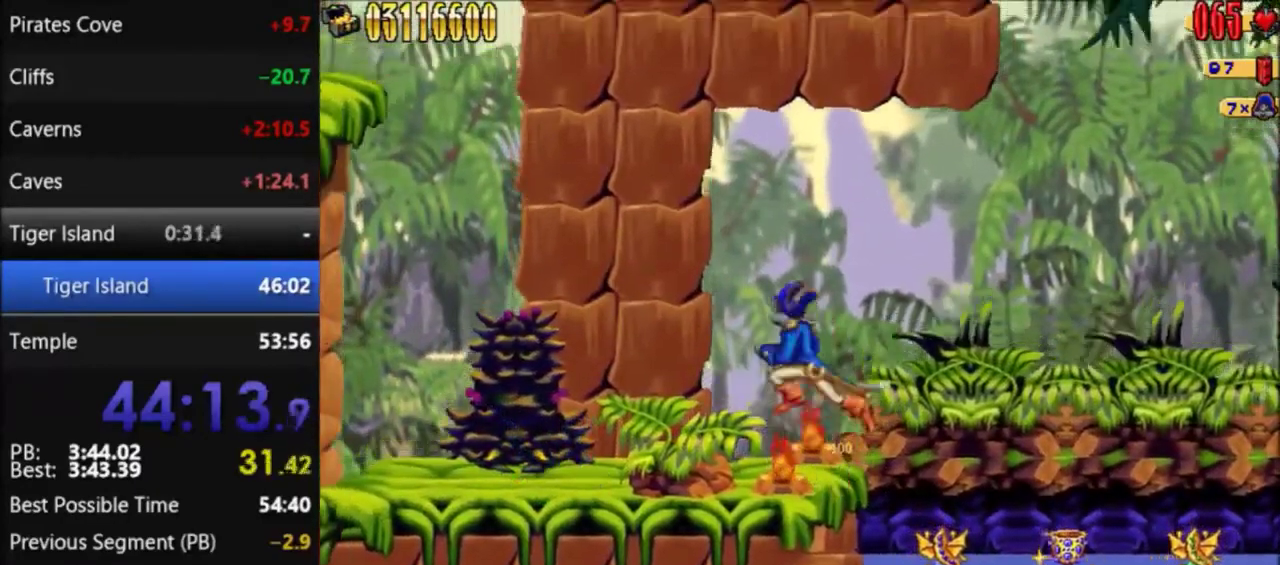
{"buttons": [], "events": [[101, "B", "down"], [201, "B", "up"], [334, "A", "down"], [434, "A", "up"]]}
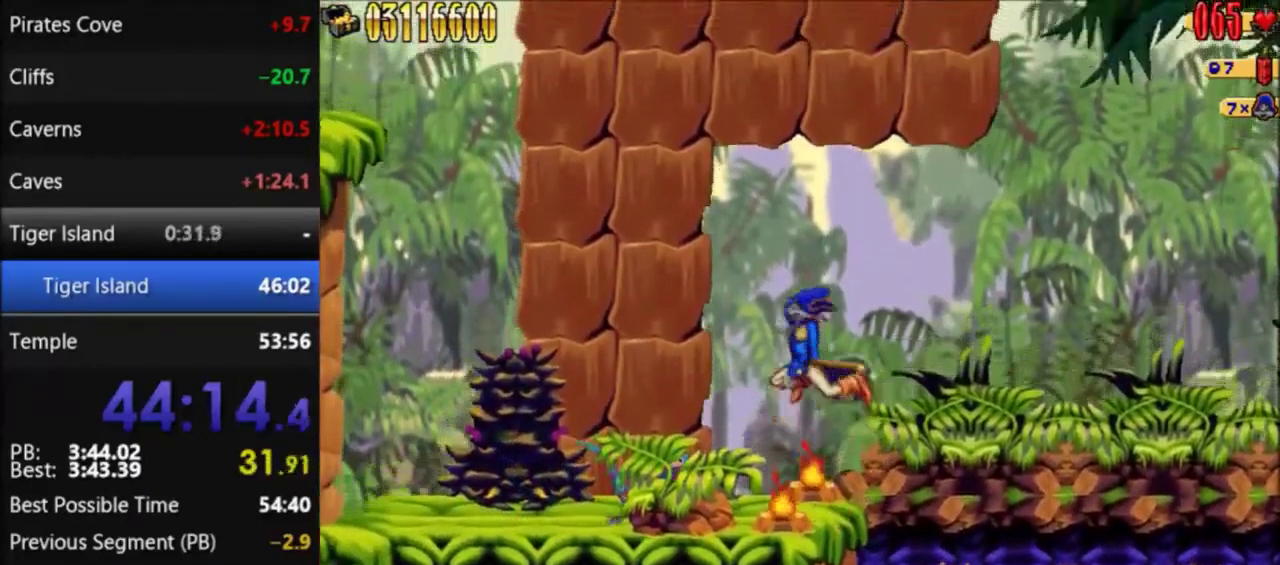
{"buttons": ["B"], "events": [[33, "B", "down"], [133, "B", "up"], [267, "A", "down"], [367, "A", "up"], [434, "B", "down"]]}
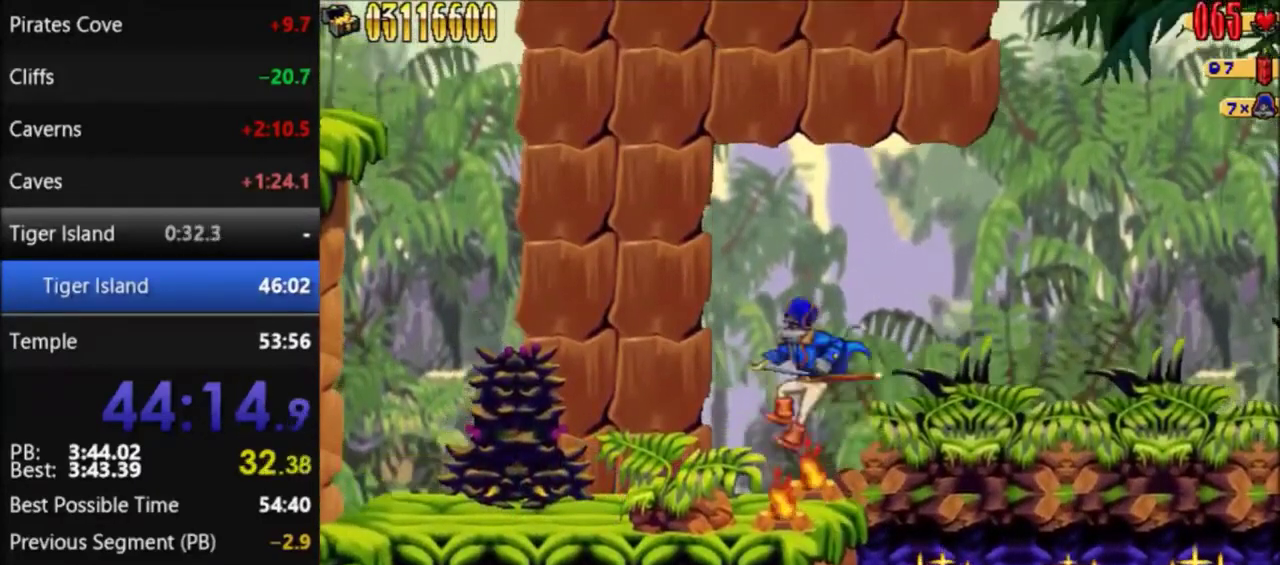
{"buttons": ["DPAD_LEFT"], "events": [[67, "B", "up"], [401, "B", "down"], [467, "B", "up"], [501, "DPAD_LEFT", "down"]]}
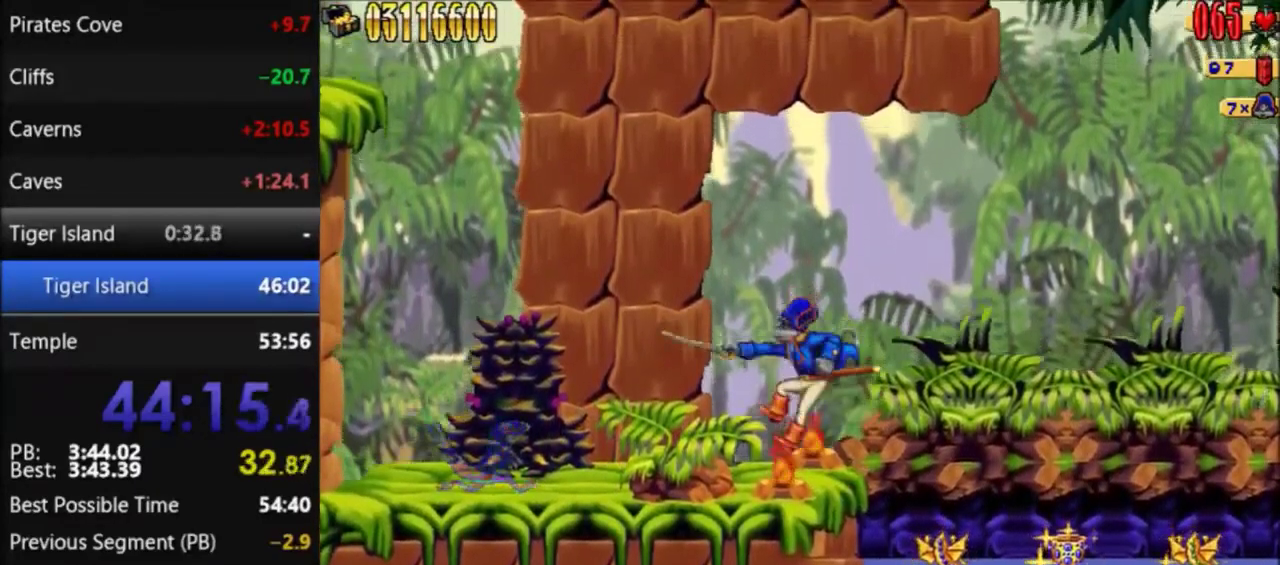
{"buttons": [], "events": [[100, "A", "down"], [100, "DPAD_LEFT", "up"], [200, "A", "up"], [300, "B", "down"], [400, "B", "up"]]}